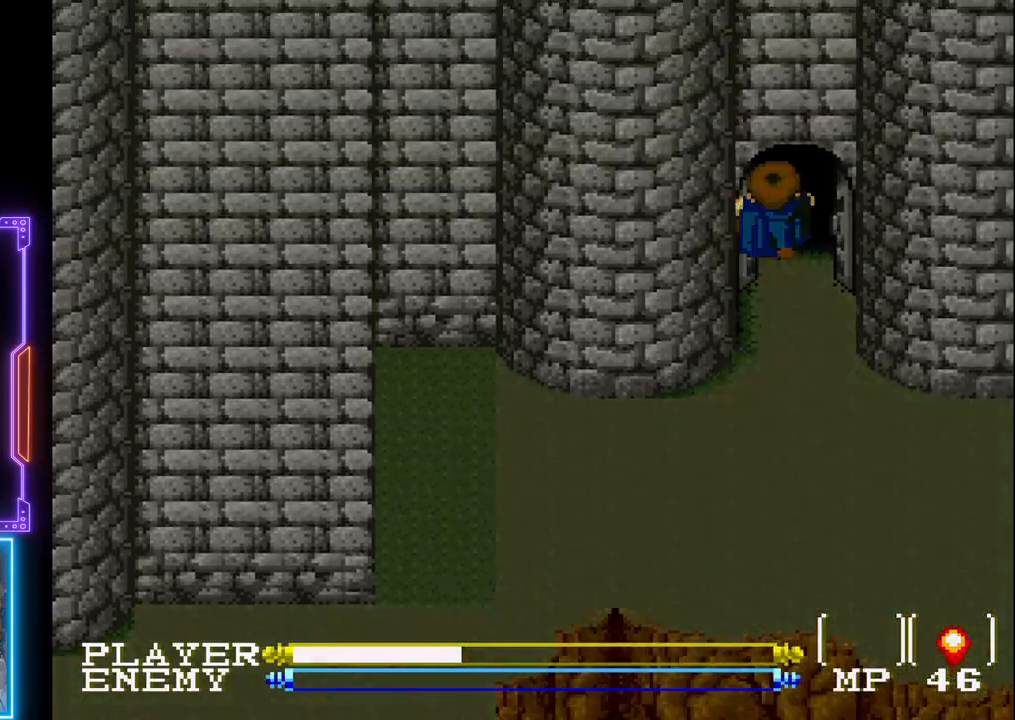
Gameplay with a controller (PlayStation layout); each line is a JSON object with the inputs held at the frame after it. "events" lists button and stick changes between this image and that frame as [ms after this image, input, new state], when the widget could be followed in between. Not read: L3 R3 right_stick.
{"buttons": [], "left_stick": "center", "events": [[300, "DPAD_UP", "up"]]}
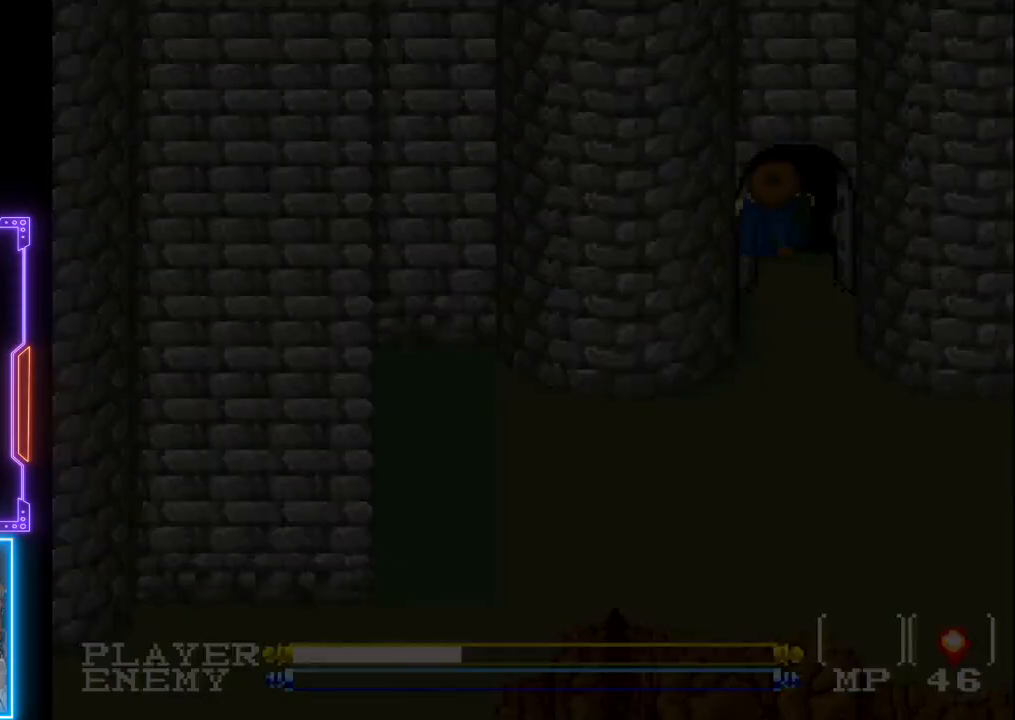
{"buttons": [], "left_stick": "center", "events": []}
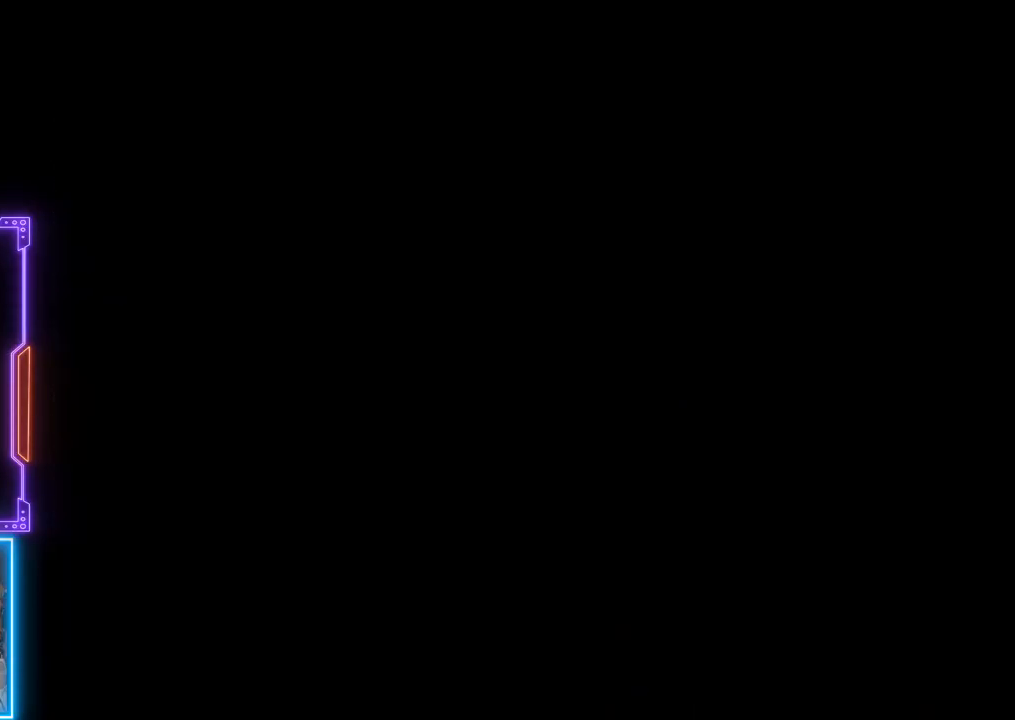
{"buttons": [], "left_stick": "center", "events": []}
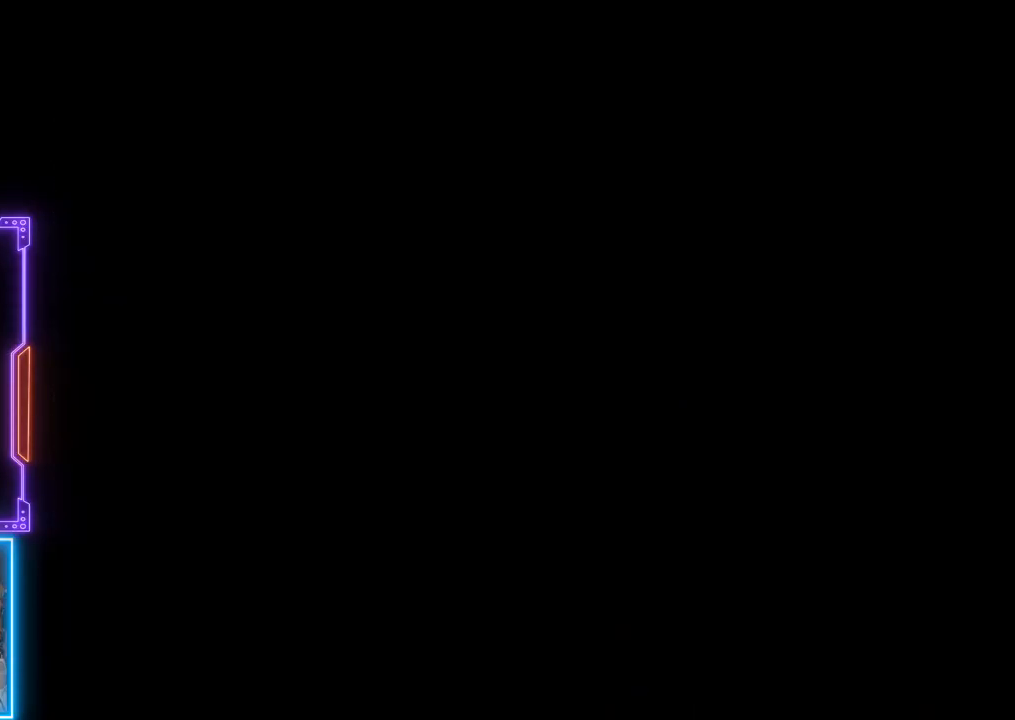
{"buttons": [], "left_stick": "center", "events": []}
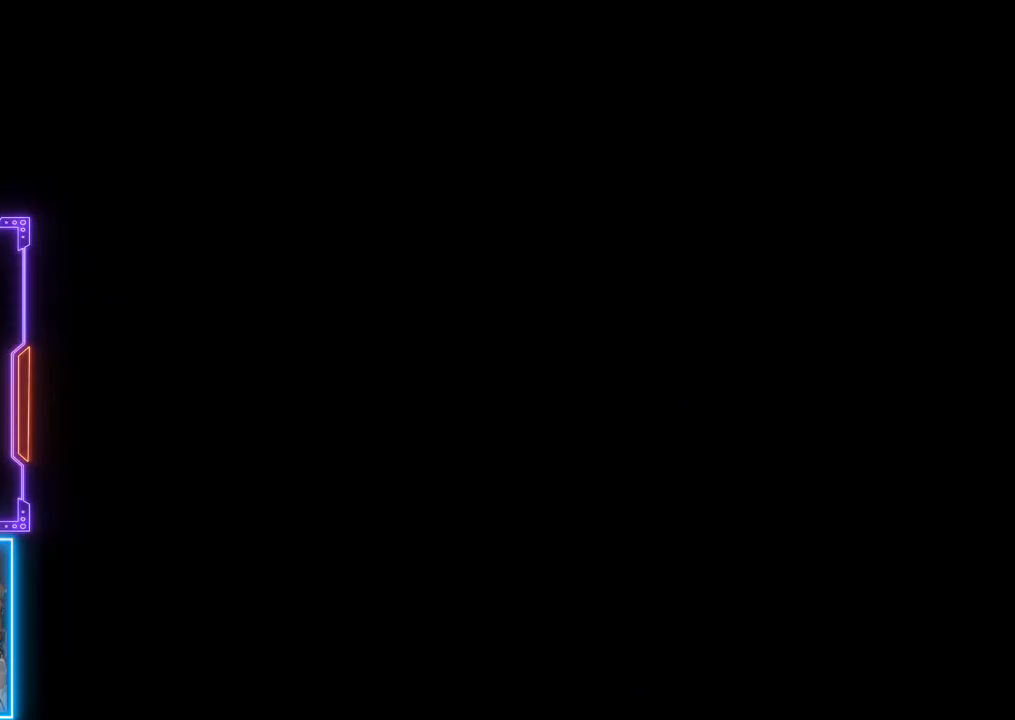
{"buttons": [], "left_stick": "center", "events": []}
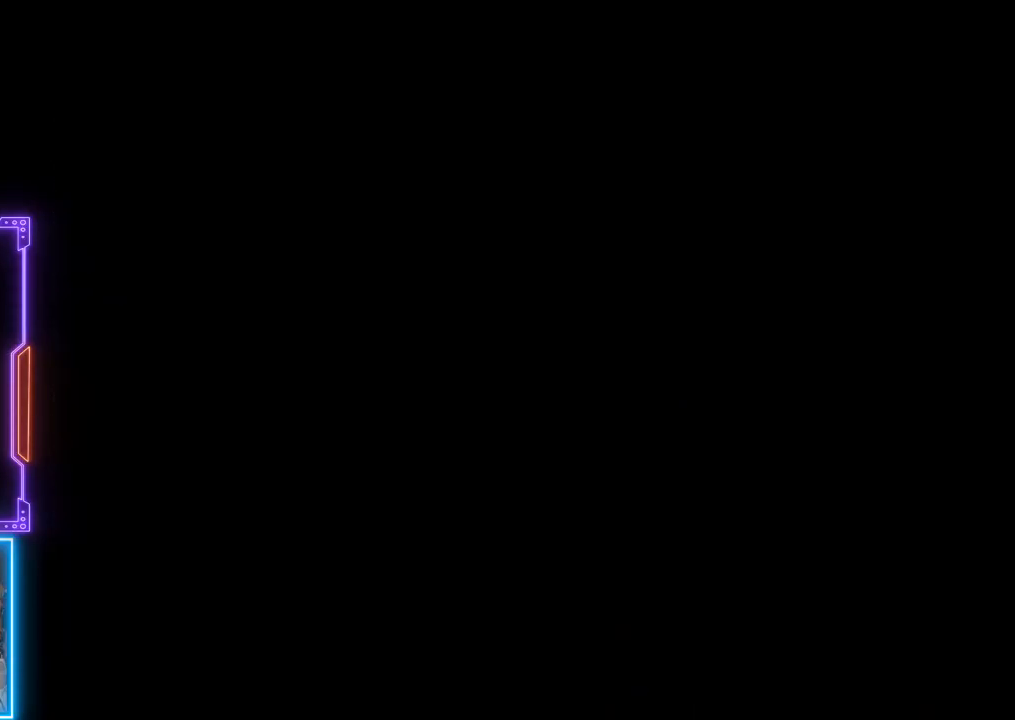
{"buttons": [], "left_stick": "center", "events": []}
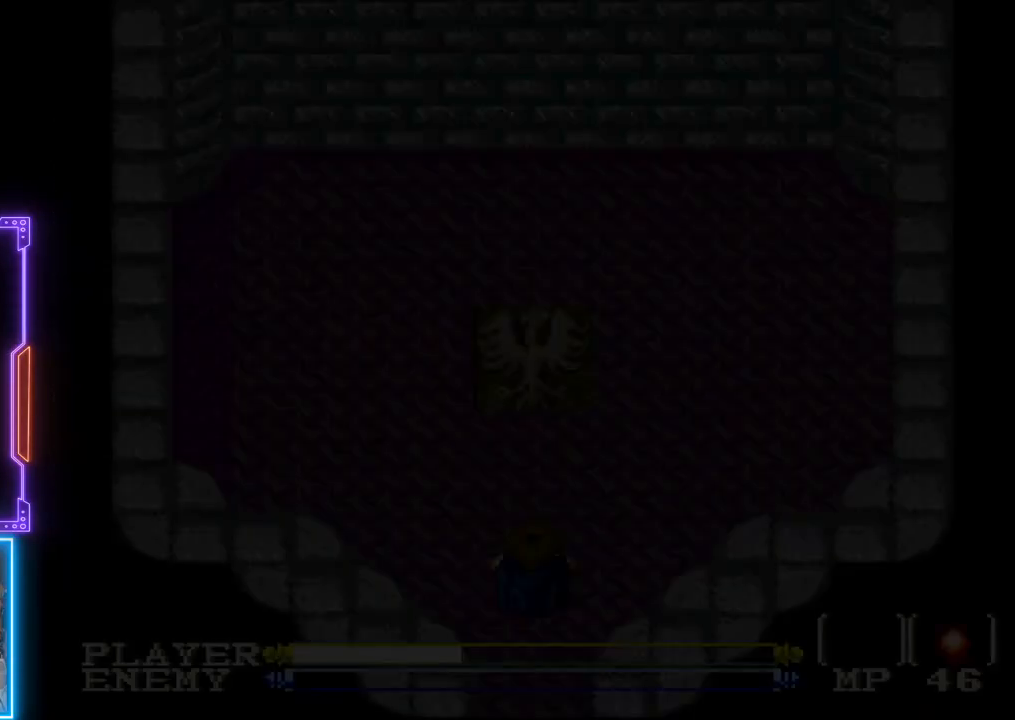
{"buttons": [], "left_stick": "center", "events": []}
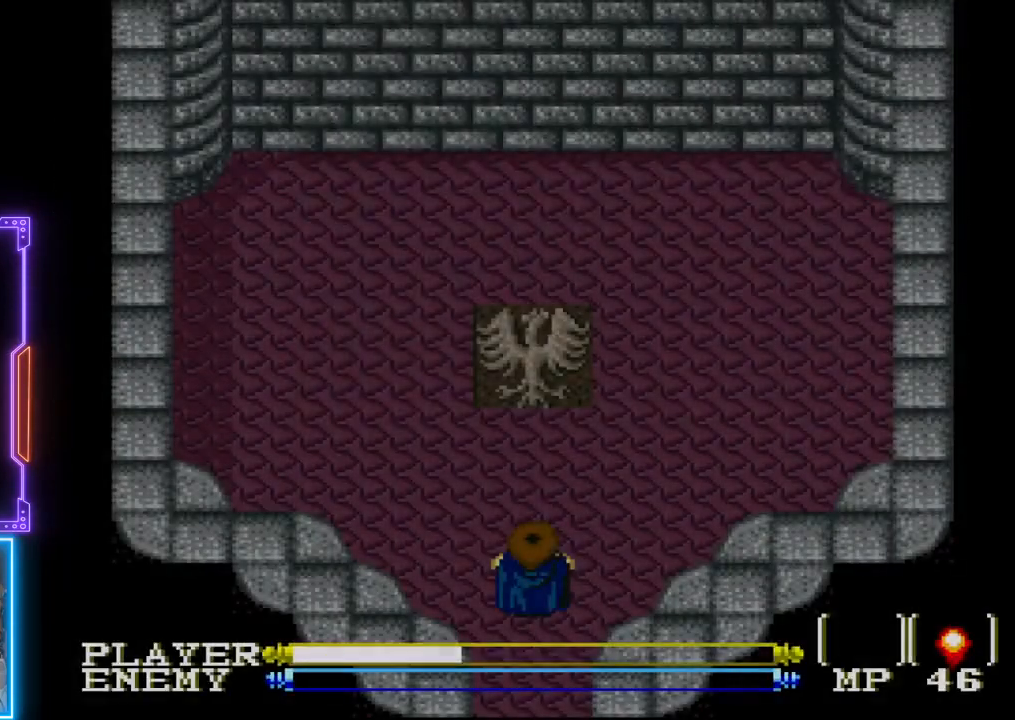
{"buttons": ["DPAD_UP"], "left_stick": "center", "events": [[367, "DPAD_UP", "down"]]}
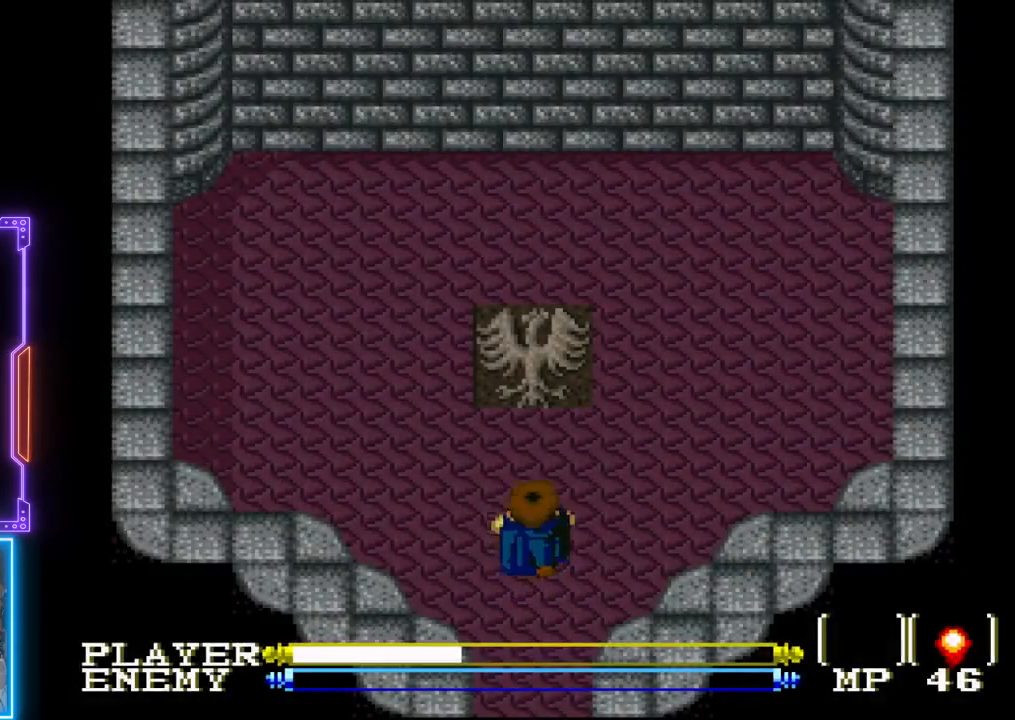
{"buttons": ["DPAD_UP"], "left_stick": "center", "events": []}
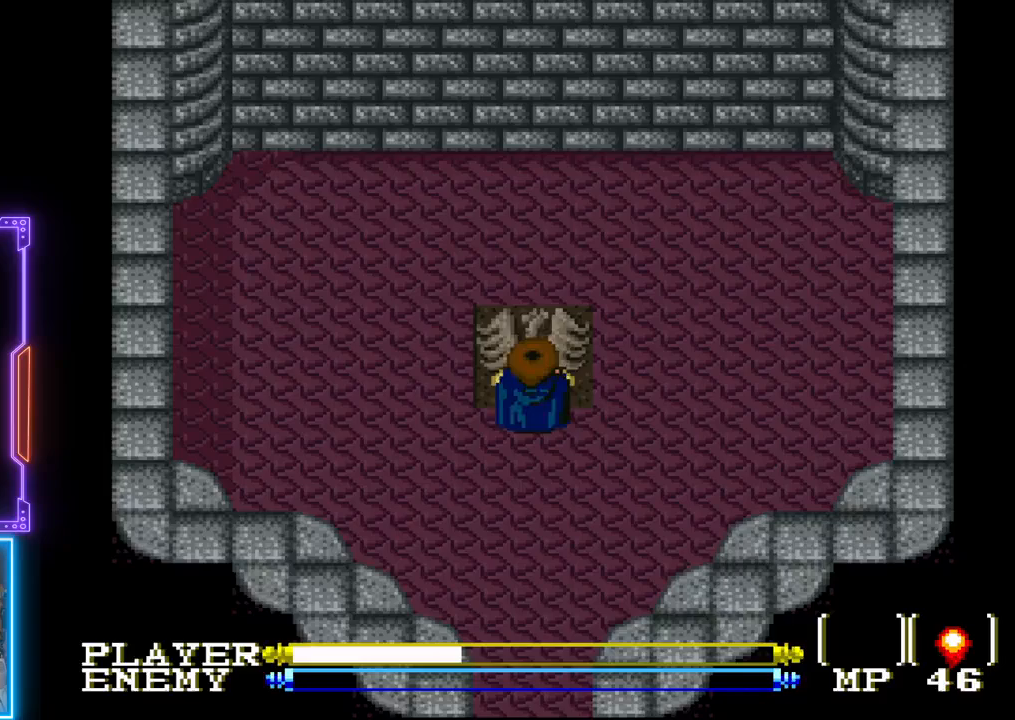
{"buttons": [], "left_stick": "center", "events": [[133, "DPAD_UP", "up"]]}
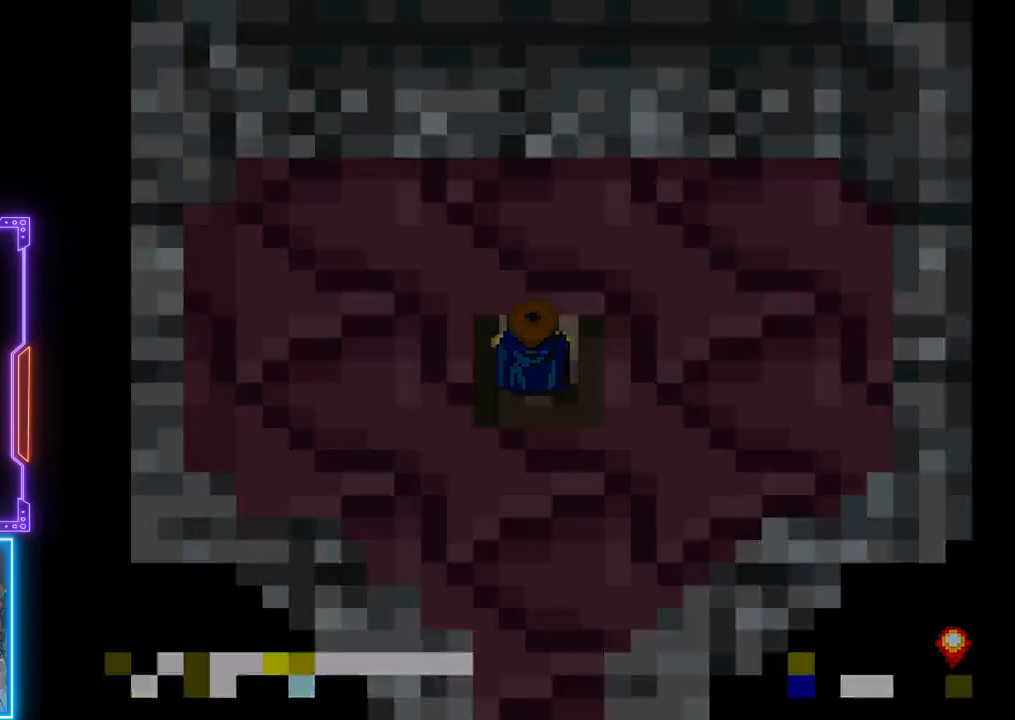
{"buttons": [], "left_stick": "center", "events": []}
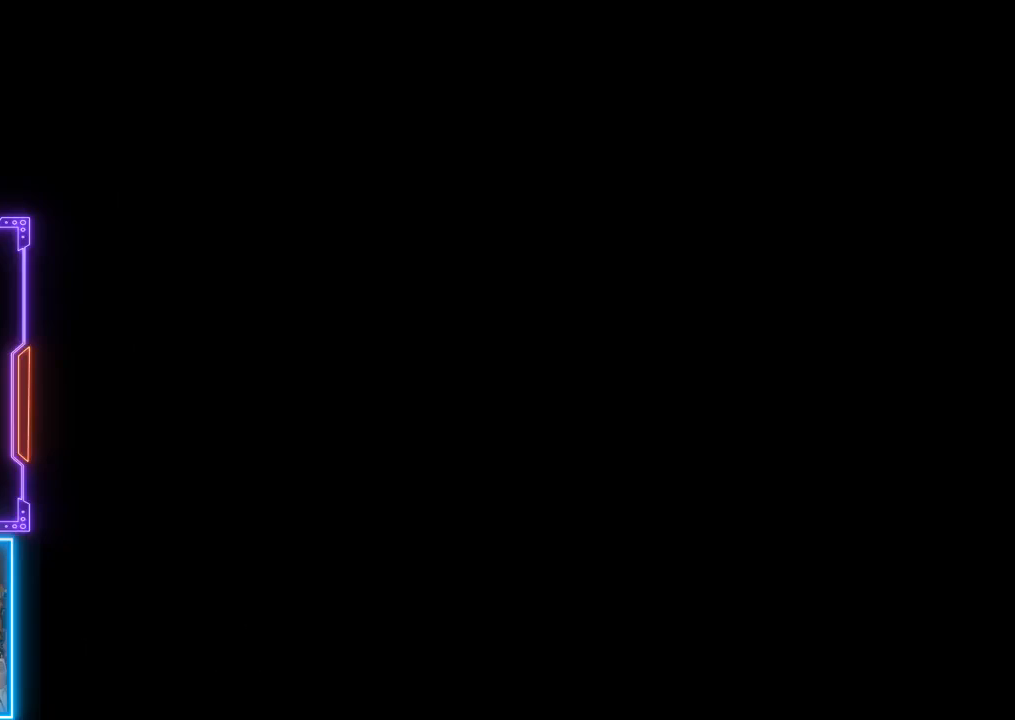
{"buttons": [], "left_stick": "center", "events": []}
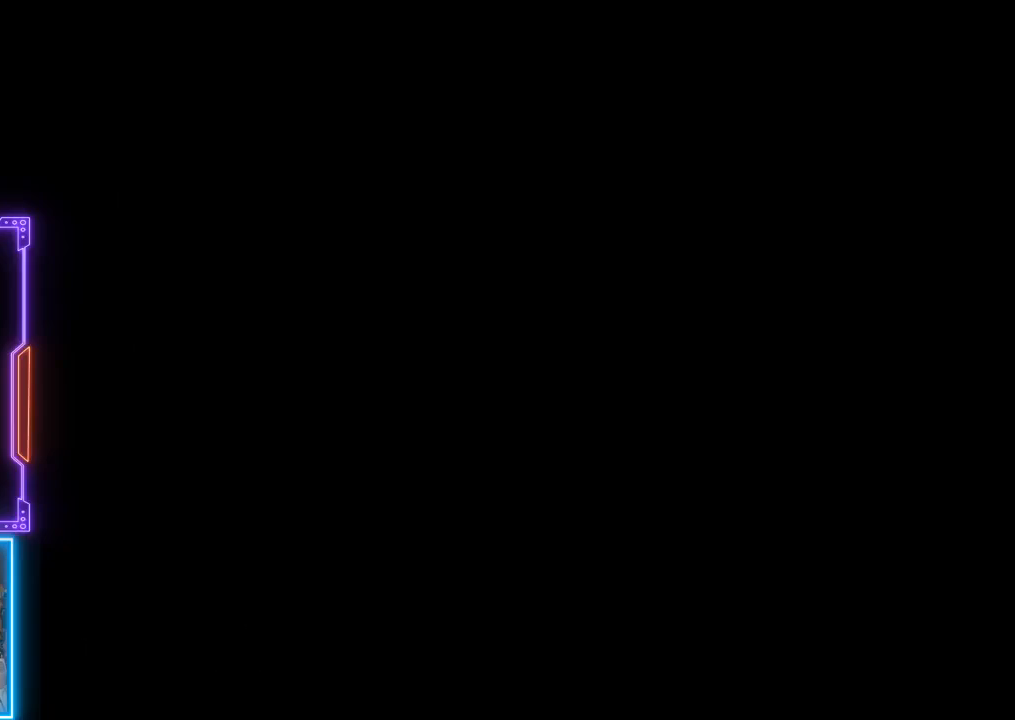
{"buttons": [], "left_stick": "center", "events": []}
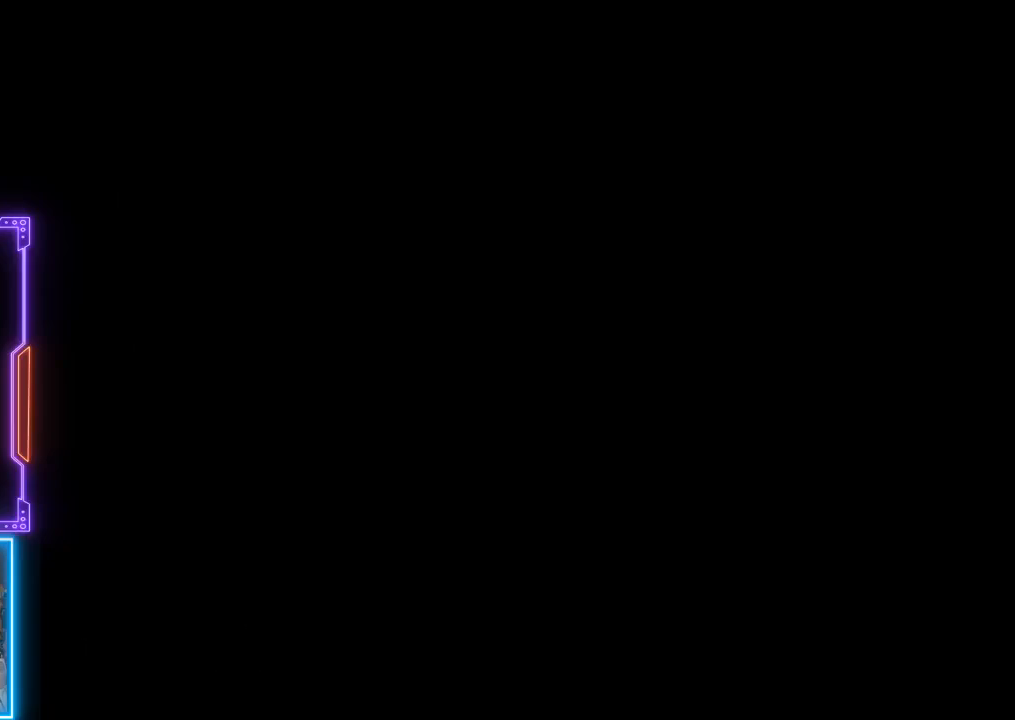
{"buttons": [], "left_stick": "center", "events": []}
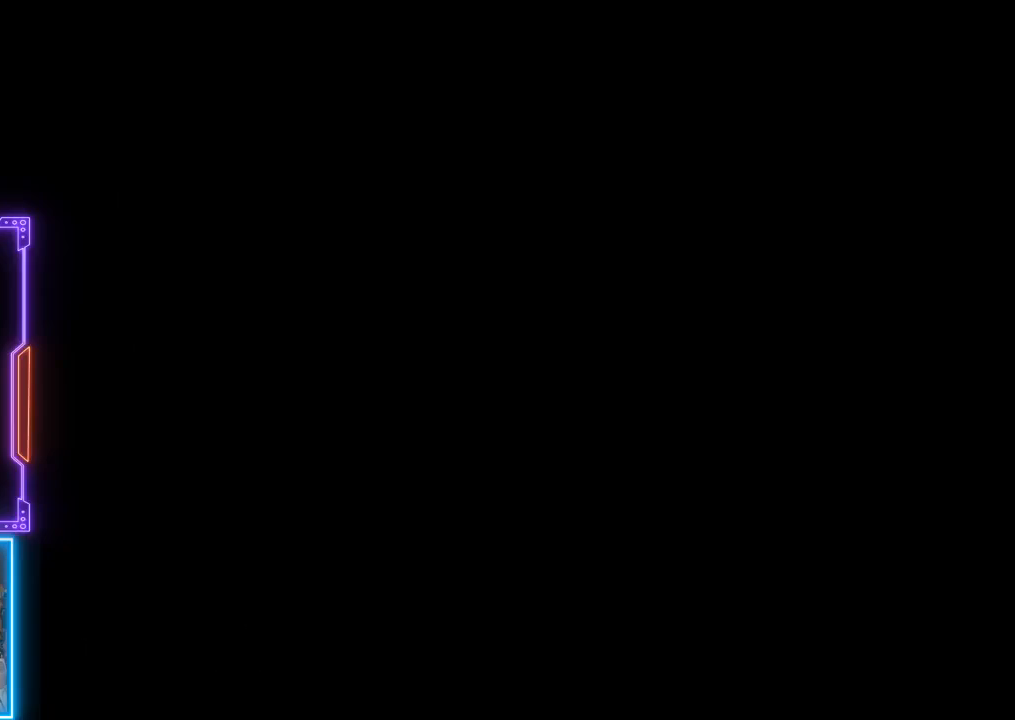
{"buttons": [], "left_stick": "center", "events": []}
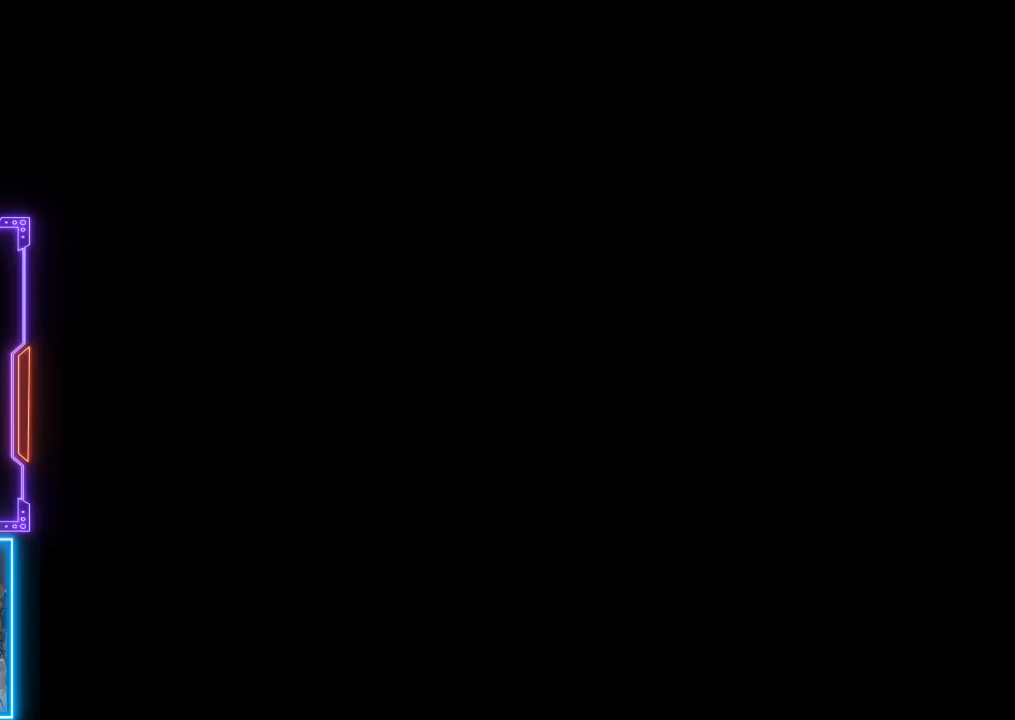
{"buttons": [], "left_stick": "center", "events": []}
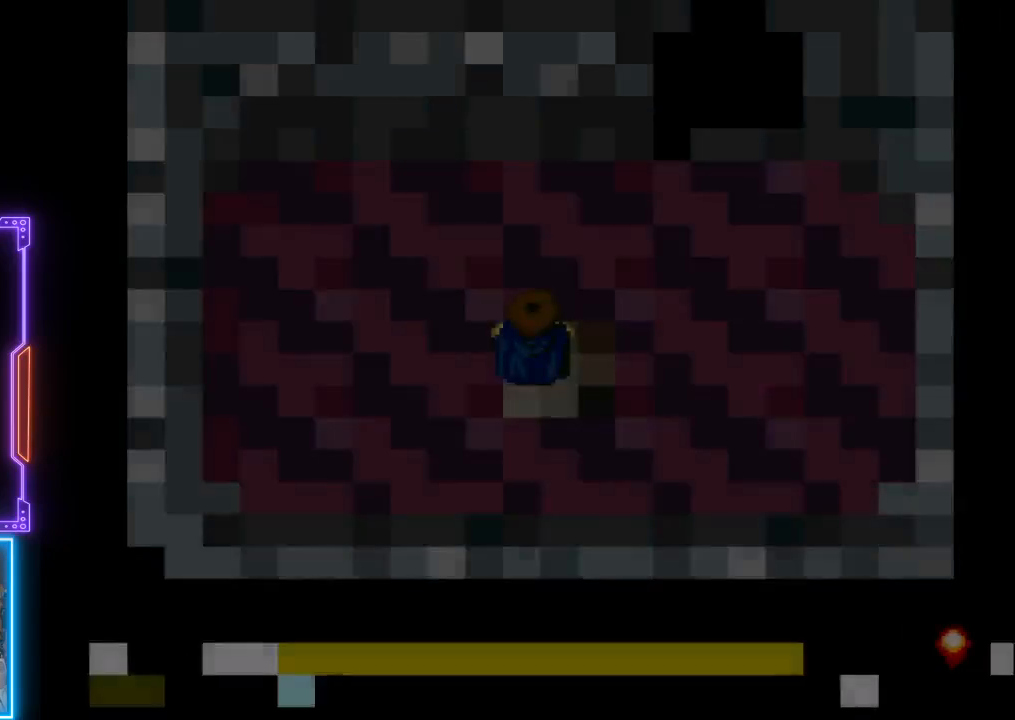
{"buttons": [], "left_stick": "center", "events": []}
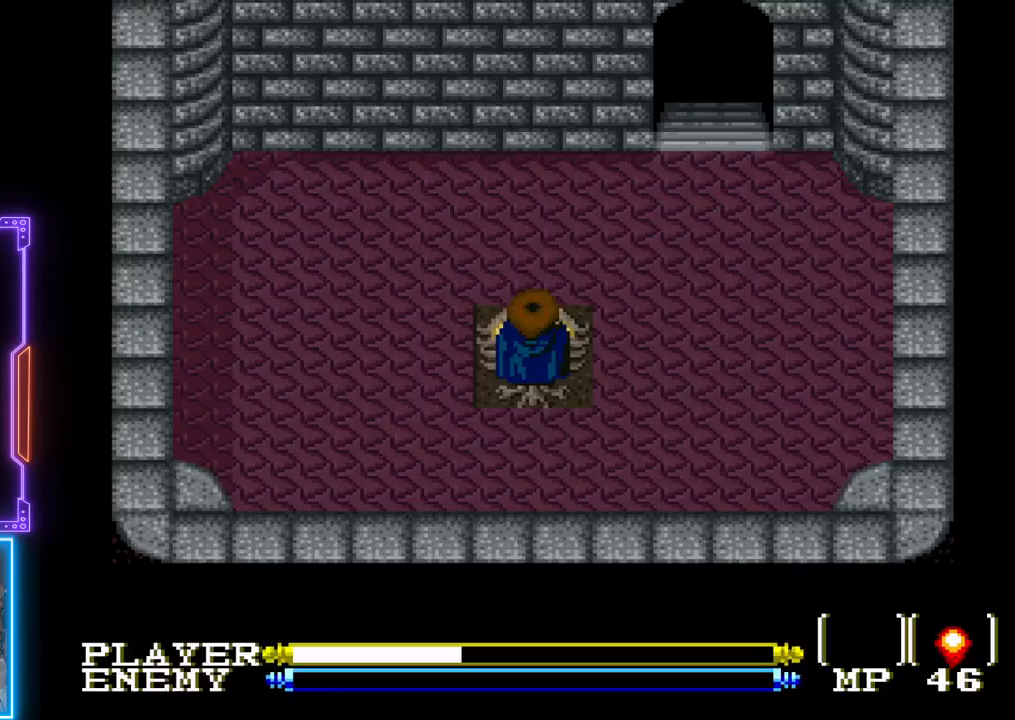
{"buttons": ["DPAD_UP"], "left_stick": "center", "events": [[217, "DPAD_UP", "down"]]}
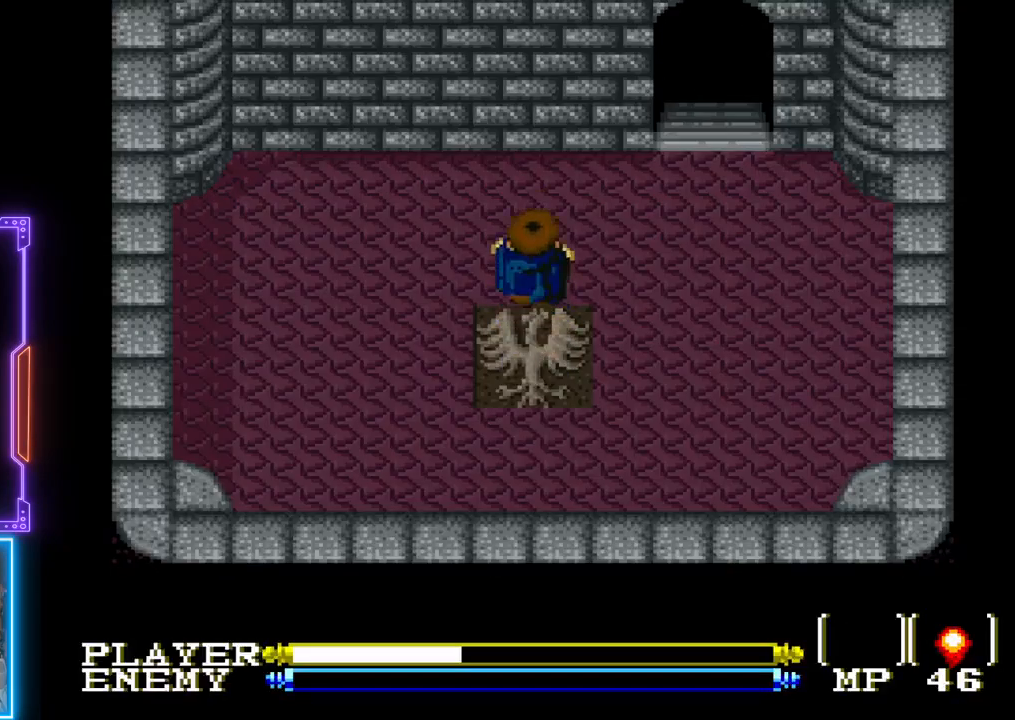
{"buttons": ["DPAD_RIGHT"], "left_stick": "center", "events": [[150, "DPAD_RIGHT", "down"], [200, "DPAD_UP", "up"]]}
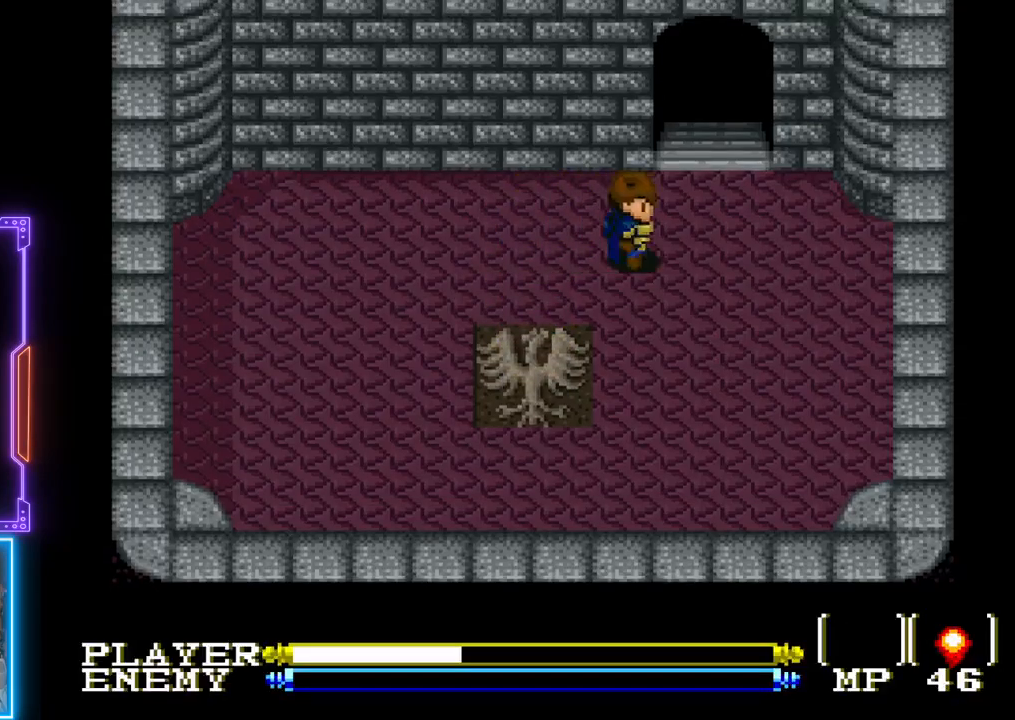
{"buttons": ["CIRCLE", "DPAD_UP"], "left_stick": "center", "events": [[83, "DPAD_UP", "down"], [117, "DPAD_RIGHT", "up"], [300, "CIRCLE", "down"]]}
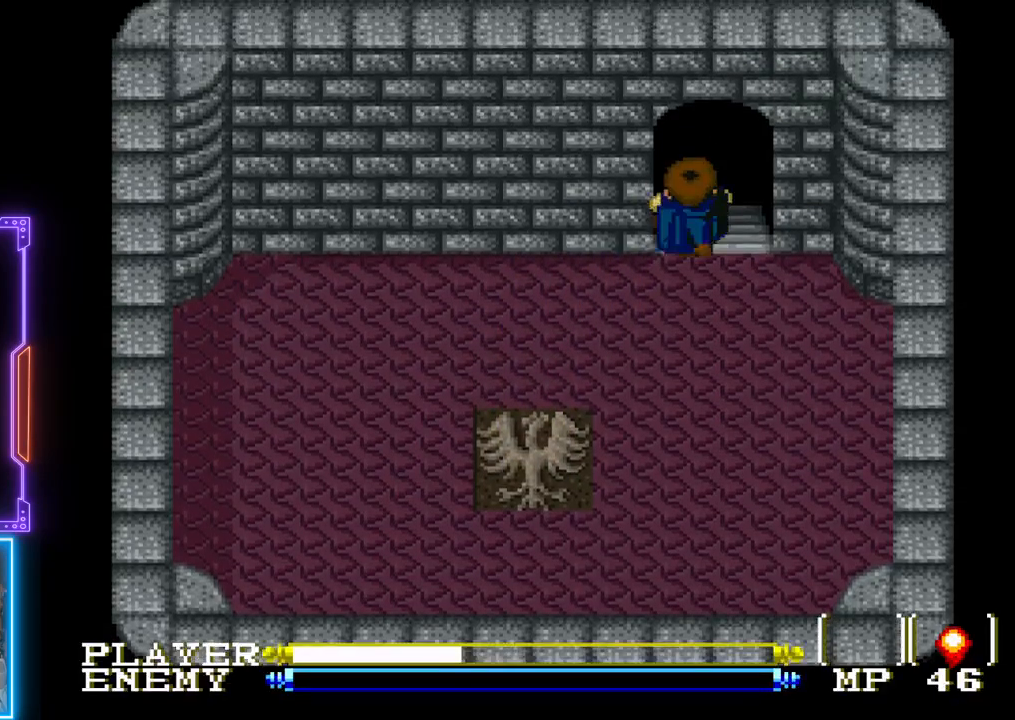
{"buttons": [], "left_stick": "center", "events": [[67, "CIRCLE", "up"], [500, "DPAD_UP", "up"]]}